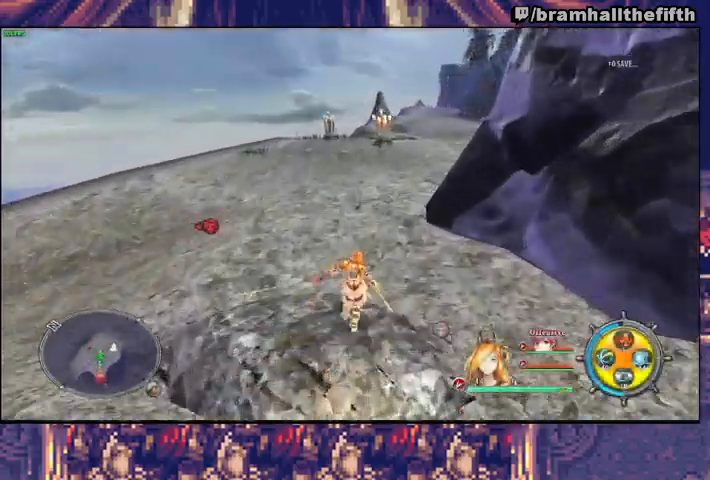
Gameplay with a controller (PlayStation layout); each line is a JSON object with the inputs held at the frame after it. "events" lists button and stick changes between this image and that frame as [ms after this image, input, new state], when the widget could be followed in between. Not read: L1 L2 TRIANGLE.
{"buttons": ["CIRCLE"], "left_stick": "up", "right_stick": "center", "events": [[67, "CIRCLE", "up"], [167, "CIRCLE", "down"], [300, "CIRCLE", "up"], [367, "CIRCLE", "down"]]}
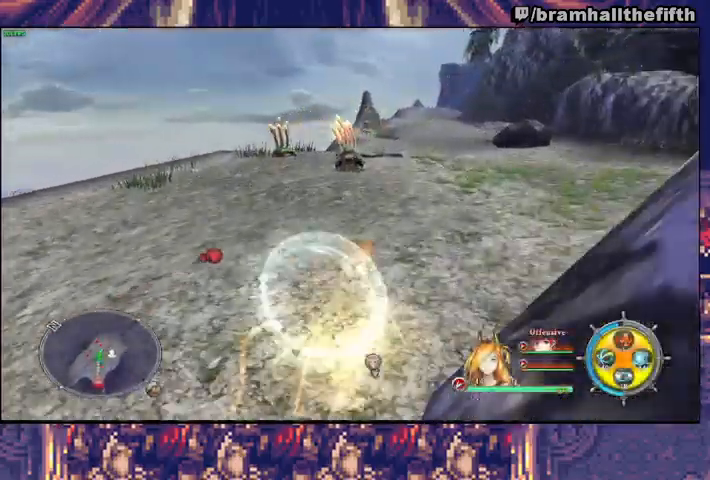
{"buttons": ["CIRCLE"], "left_stick": "up", "right_stick": "center", "events": [[33, "CIRCLE", "up"], [67, "CIRCLE", "down"], [200, "CIRCLE", "up"], [267, "CIRCLE", "down"], [367, "CIRCLE", "up"], [433, "CIRCLE", "down"]]}
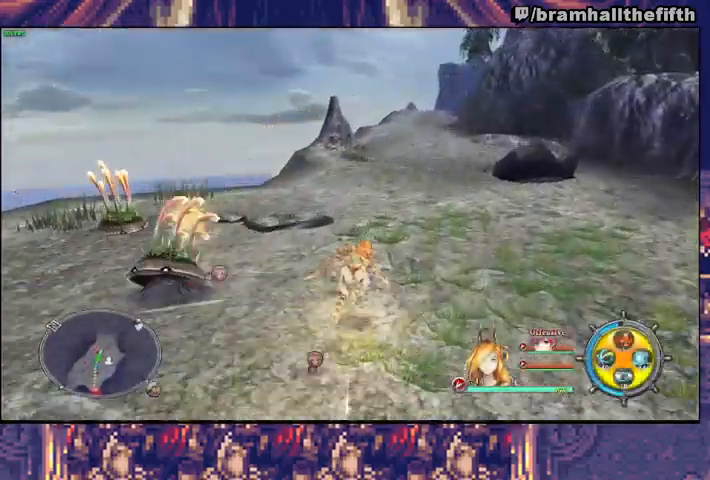
{"buttons": ["CIRCLE"], "left_stick": "up", "right_stick": "center", "events": [[33, "CIRCLE", "up"], [67, "CIRCLE", "down"], [167, "CIRCLE", "up"], [233, "CIRCLE", "down"], [467, "CIRCLE", "up"], [500, "CIRCLE", "down"]]}
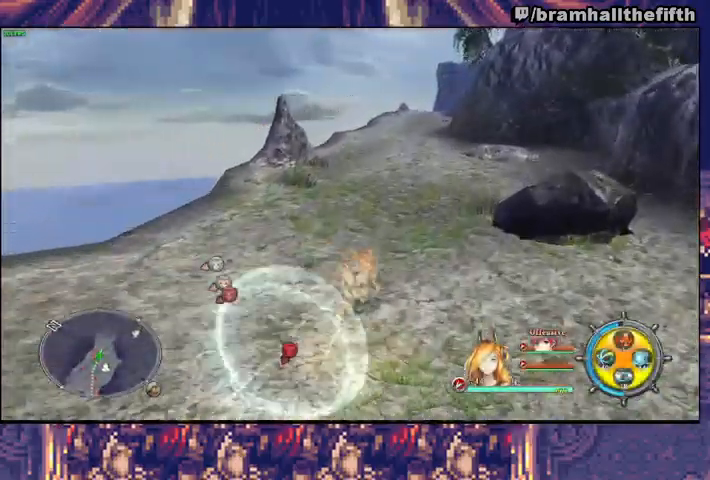
{"buttons": [], "left_stick": "up", "right_stick": "center", "events": [[133, "CIRCLE", "up"], [167, "CIRCLE", "down"], [300, "CIRCLE", "up"], [367, "CIRCLE", "down"], [467, "CIRCLE", "up"]]}
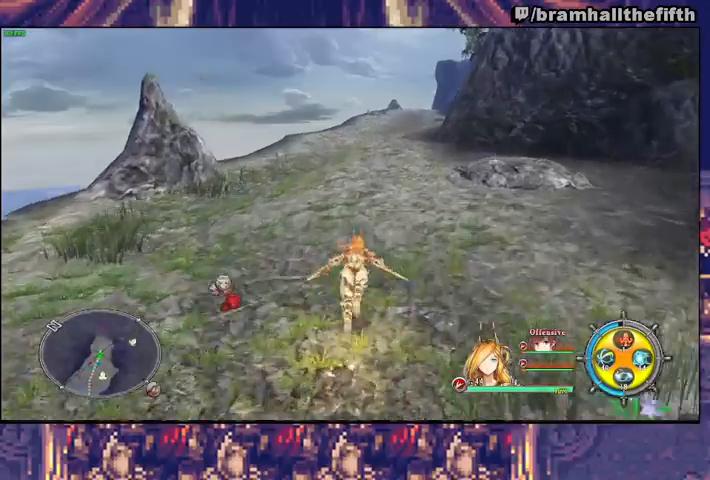
{"buttons": ["CIRCLE"], "left_stick": "up", "right_stick": "center", "events": [[33, "CIRCLE", "down"], [100, "CIRCLE", "up"], [167, "CIRCLE", "down"], [233, "CIRCLE", "up"], [267, "CIRCLE", "down"], [333, "CIRCLE", "up"], [500, "CIRCLE", "down"]]}
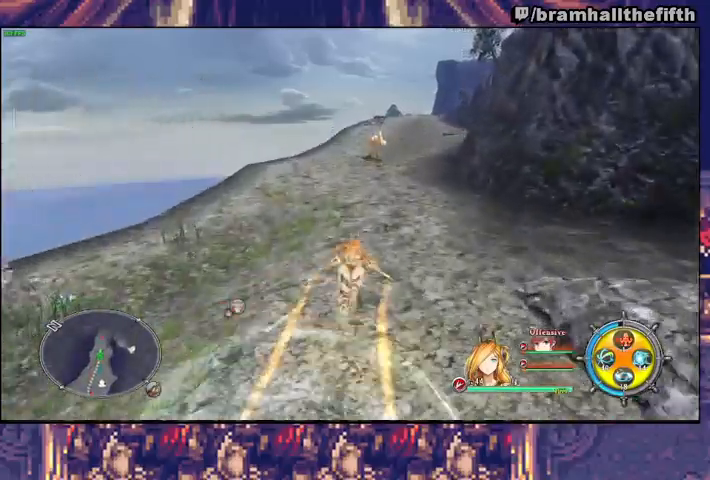
{"buttons": ["CIRCLE"], "left_stick": "up", "right_stick": "center", "events": [[67, "CIRCLE", "up"], [100, "CIRCLE", "down"], [167, "CIRCLE", "up"], [233, "CIRCLE", "down"], [300, "CIRCLE", "up"], [367, "CIRCLE", "down"], [400, "CIRCLE", "up"], [500, "CIRCLE", "down"]]}
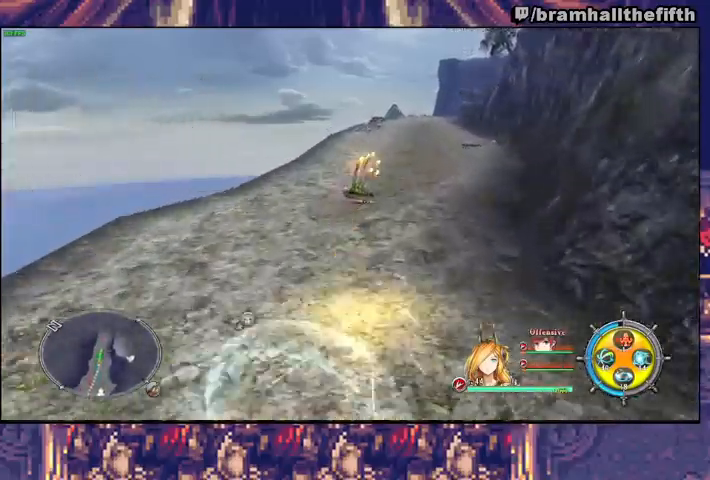
{"buttons": [], "left_stick": "up", "right_stick": "center", "events": [[33, "CIRCLE", "up"], [100, "CIRCLE", "down"], [267, "CIRCLE", "up"], [333, "CIRCLE", "down"], [500, "CIRCLE", "up"]]}
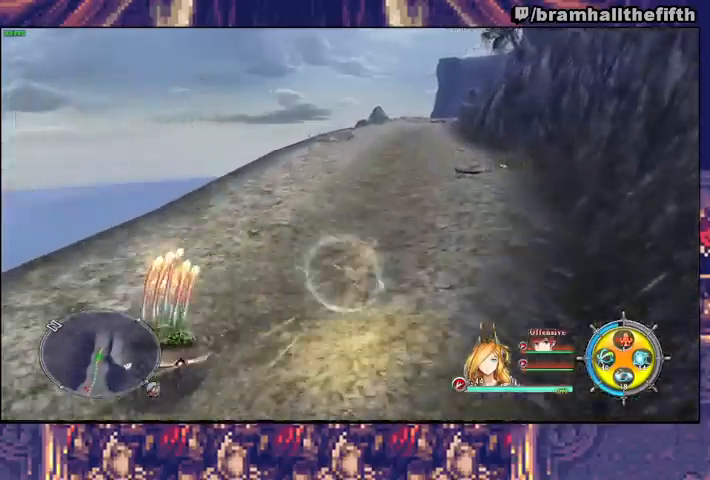
{"buttons": ["CIRCLE"], "left_stick": "up", "right_stick": "center", "events": [[67, "CIRCLE", "down"], [100, "CIRCLE", "up"], [167, "CIRCLE", "down"], [333, "CIRCLE", "up"], [400, "CIRCLE", "down"]]}
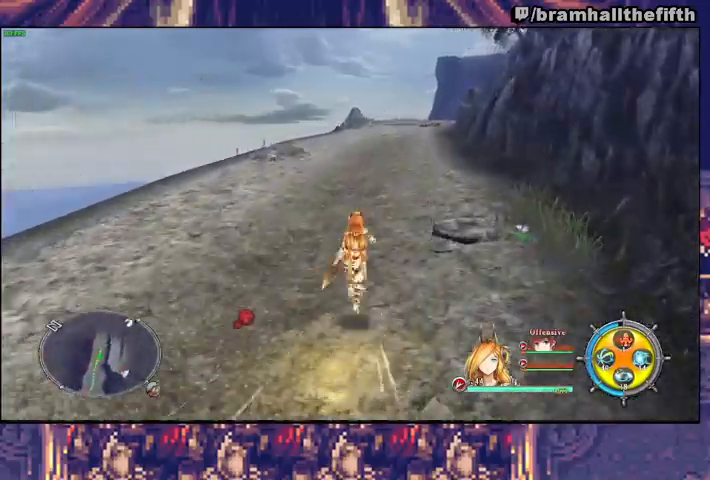
{"buttons": ["CIRCLE"], "left_stick": "up", "right_stick": "center", "events": [[67, "CIRCLE", "up"], [133, "CIRCLE", "down"], [300, "CIRCLE", "up"], [400, "CIRCLE", "down"]]}
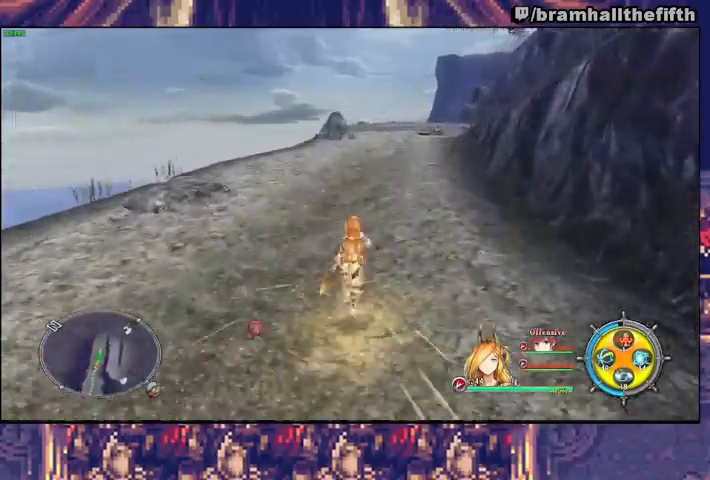
{"buttons": ["CIRCLE"], "left_stick": "up-right", "right_stick": "center", "events": [[67, "CIRCLE", "up"], [133, "CIRCLE", "down"], [233, "L3", "down"], [267, "left_stick", "up-right"], [300, "CIRCLE", "up"], [367, "CIRCLE", "down"], [367, "L3", "up"], [433, "CIRCLE", "up"], [500, "CIRCLE", "down"]]}
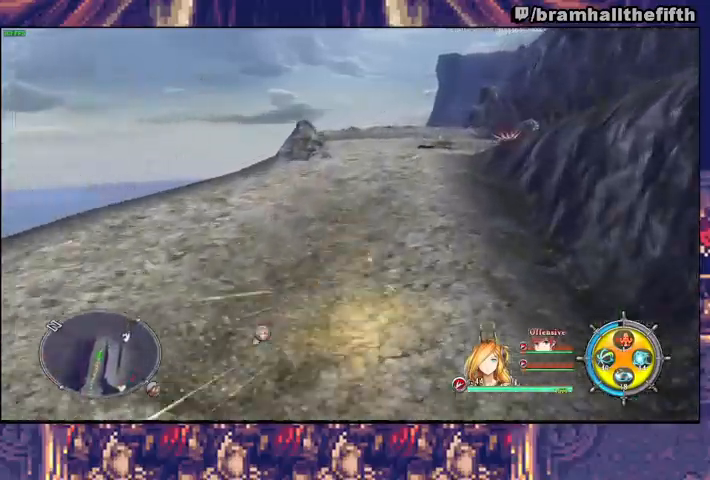
{"buttons": [], "left_stick": "up-right", "right_stick": "center", "events": [[33, "CIRCLE", "up"], [133, "CIRCLE", "down"], [200, "CIRCLE", "up"], [333, "CIRCLE", "down"], [467, "CIRCLE", "up"]]}
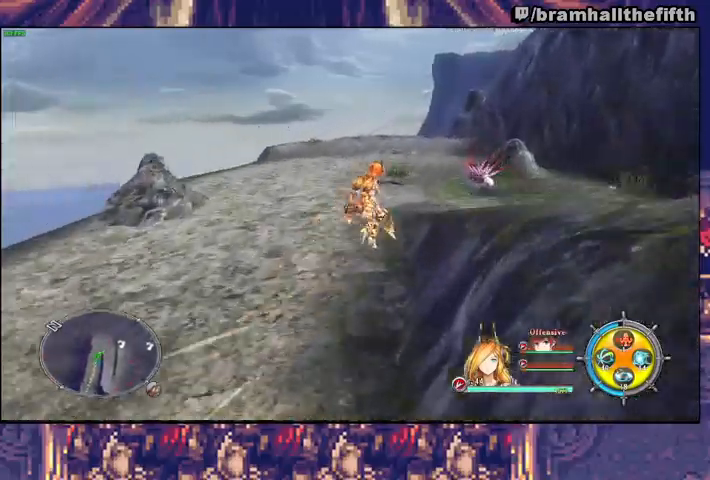
{"buttons": [], "left_stick": "down", "right_stick": "center", "events": [[67, "CIRCLE", "down"], [67, "left_stick", "right"], [200, "CIRCLE", "up"], [300, "left_stick", "down-right"], [367, "CIRCLE", "down"], [433, "left_stick", "down"], [500, "CIRCLE", "up"]]}
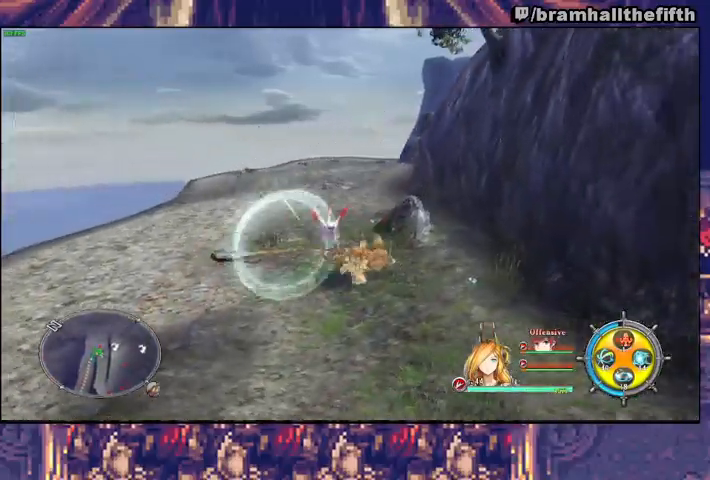
{"buttons": ["CIRCLE"], "left_stick": "down", "right_stick": "center", "events": [[100, "CIRCLE", "down"], [167, "CIRCLE", "up"], [233, "CIRCLE", "down"], [300, "CIRCLE", "up"], [367, "CIRCLE", "down"], [433, "CIRCLE", "up"], [500, "CIRCLE", "down"]]}
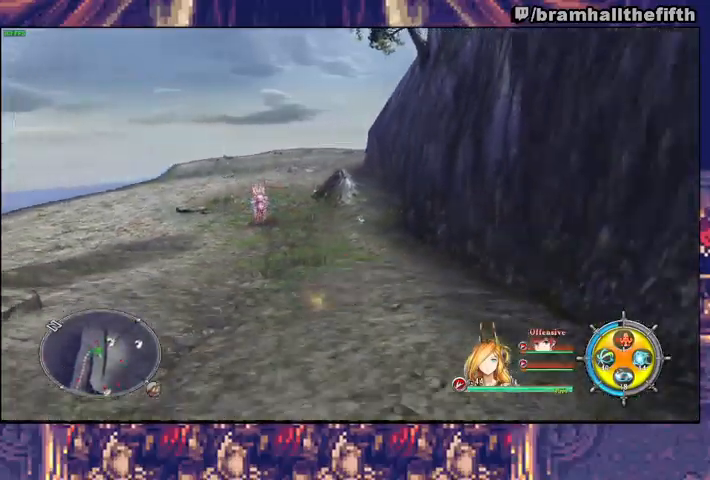
{"buttons": ["L3"], "left_stick": "down", "right_stick": "center", "events": [[67, "CIRCLE", "up"], [133, "CIRCLE", "down"], [200, "CIRCLE", "up"], [267, "CIRCLE", "down"], [300, "CIRCLE", "up"], [333, "L3", "down"], [367, "CIRCLE", "down"], [467, "CIRCLE", "up"]]}
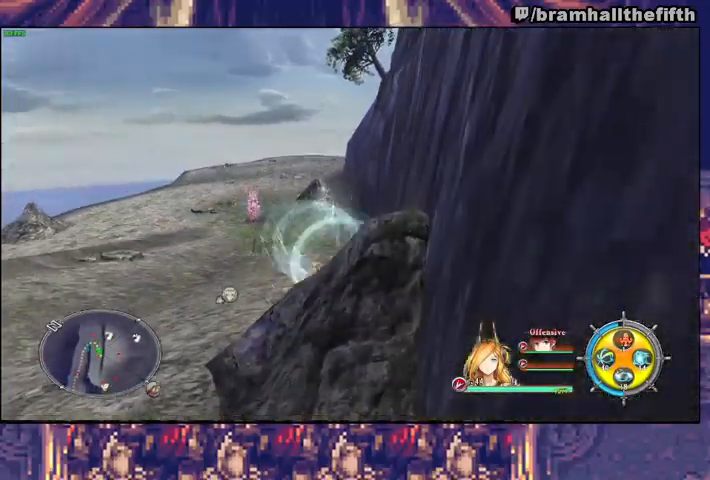
{"buttons": [], "left_stick": "left", "right_stick": "center", "events": [[33, "CIRCLE", "down"], [100, "CIRCLE", "up"], [167, "CIRCLE", "down"], [233, "left_stick", "down-left"], [267, "CIRCLE", "up"], [300, "L3", "up"], [333, "CIRCLE", "down"], [333, "left_stick", "left"], [467, "CIRCLE", "up"]]}
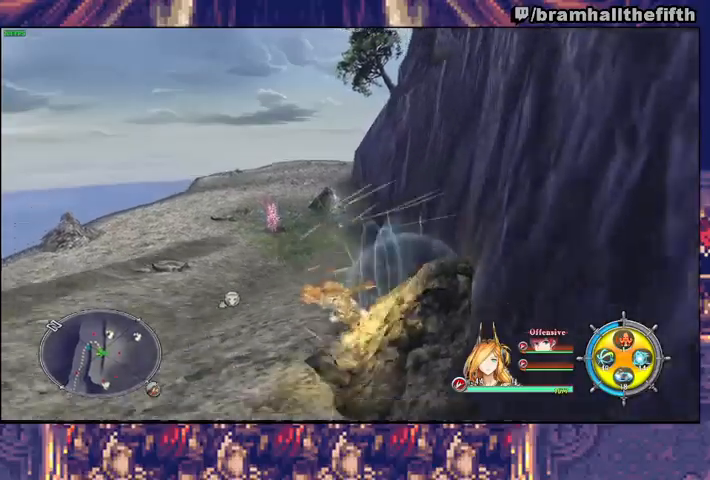
{"buttons": ["CIRCLE", "L3"], "left_stick": "down-right", "right_stick": "center", "events": [[100, "left_stick", "down"], [167, "CIRCLE", "down"], [233, "L3", "down"], [267, "CIRCLE", "up"], [333, "CIRCLE", "down"], [400, "CIRCLE", "up"], [433, "CIRCLE", "down"], [500, "left_stick", "down-right"]]}
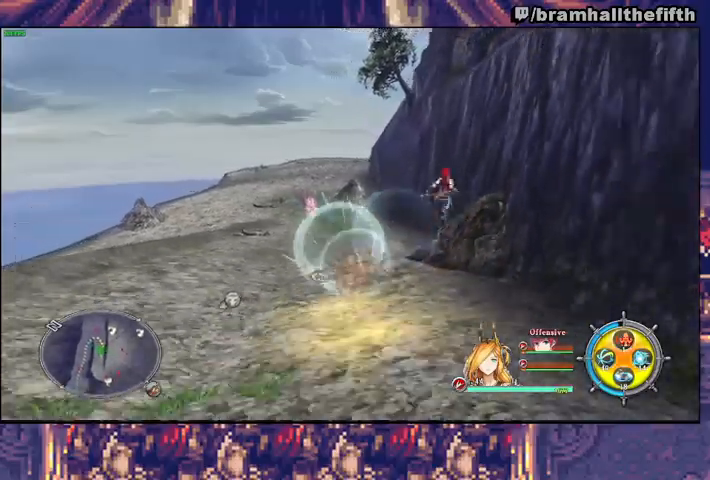
{"buttons": ["CIRCLE", "L3"], "left_stick": "down", "right_stick": "center", "events": [[33, "CIRCLE", "up"], [100, "CIRCLE", "down"], [100, "L3", "up"], [167, "CIRCLE", "up"], [167, "L3", "down"], [233, "CIRCLE", "down"], [300, "CIRCLE", "up"], [367, "CIRCLE", "down"], [367, "left_stick", "down"], [433, "CIRCLE", "up"], [500, "CIRCLE", "down"]]}
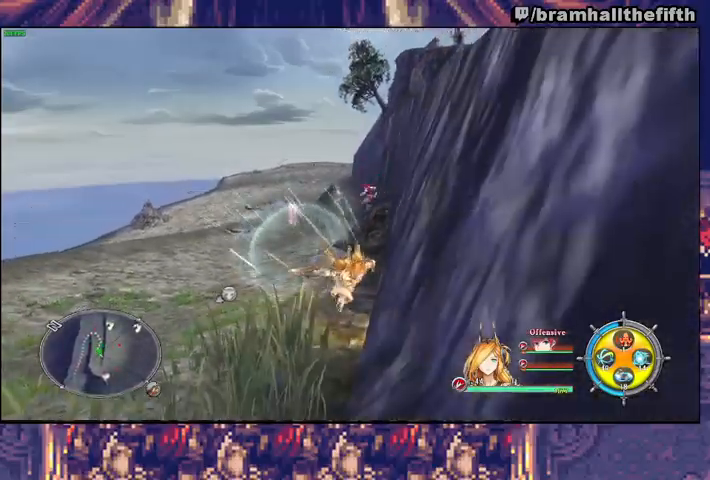
{"buttons": ["L3"], "left_stick": "down", "right_stick": "center", "events": [[67, "CIRCLE", "up"], [133, "CIRCLE", "down"], [167, "left_stick", "down-left"], [233, "L3", "up"], [367, "CIRCLE", "up"], [367, "left_stick", "down"], [433, "CIRCLE", "down"], [500, "CIRCLE", "up"], [500, "L3", "down"]]}
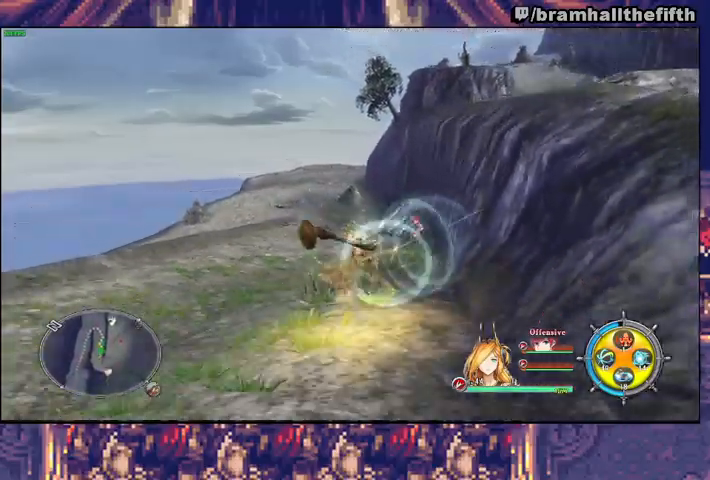
{"buttons": ["CIRCLE"], "left_stick": "right", "right_stick": "center", "events": [[67, "CIRCLE", "down"], [133, "left_stick", "down-right"], [167, "CIRCLE", "up"], [200, "CIRCLE", "down"], [300, "CIRCLE", "up"], [300, "L3", "up"], [333, "left_stick", "right"], [433, "CIRCLE", "down"]]}
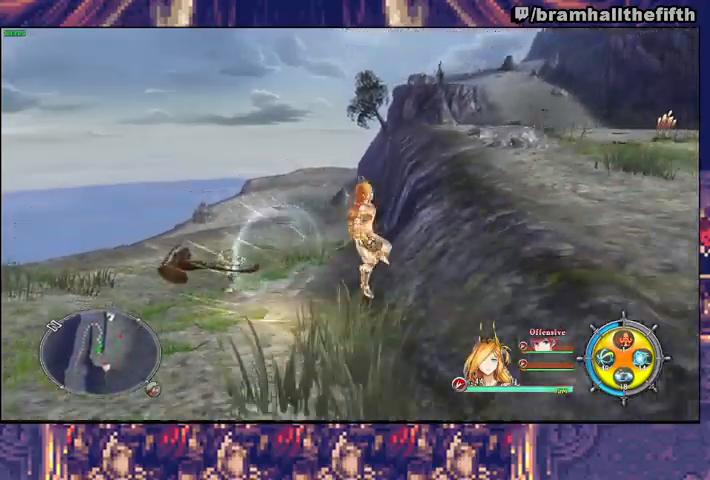
{"buttons": [], "left_stick": "up-right", "right_stick": "center"}
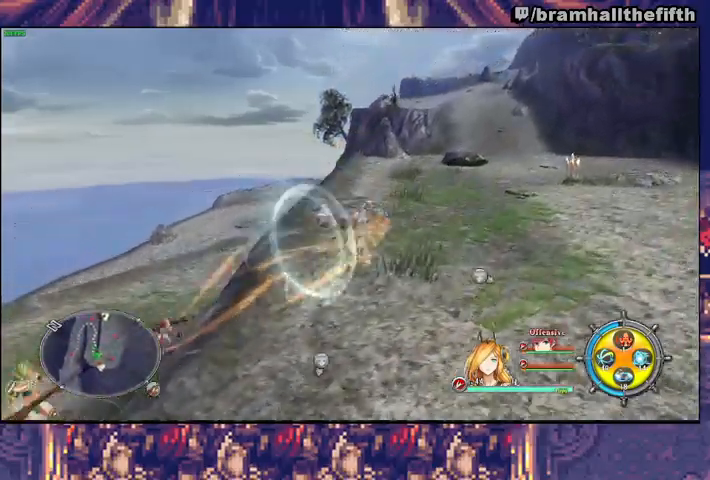
{"buttons": ["CIRCLE"], "left_stick": "up-right", "right_stick": "center", "events": [[367, "CIRCLE", "down"]]}
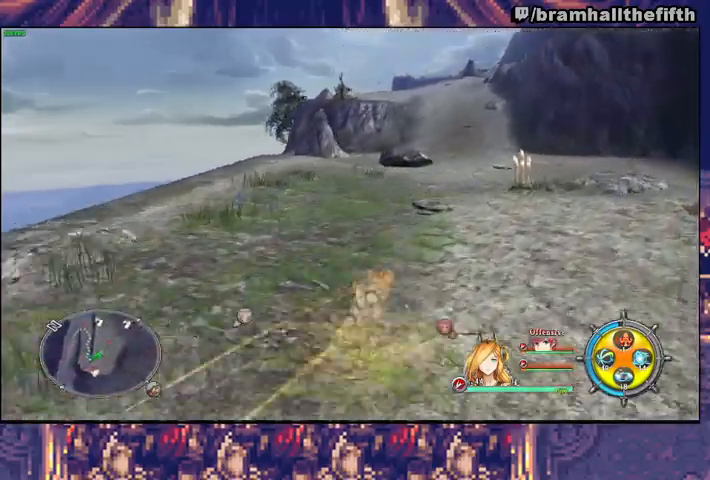
{"buttons": ["CIRCLE"], "left_stick": "up", "right_stick": "center", "events": [[33, "CIRCLE", "up"], [133, "CROSS", "down"], [200, "left_stick", "up"], [233, "CROSS", "up"], [367, "CIRCLE", "down"]]}
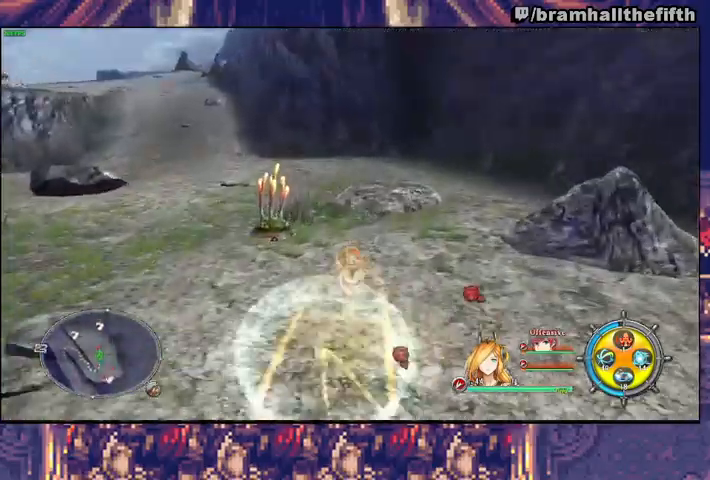
{"buttons": ["CIRCLE"], "left_stick": "up", "right_stick": "center", "events": [[33, "CIRCLE", "up"], [133, "CIRCLE", "down"], [433, "CIRCLE", "up"], [500, "CIRCLE", "down"]]}
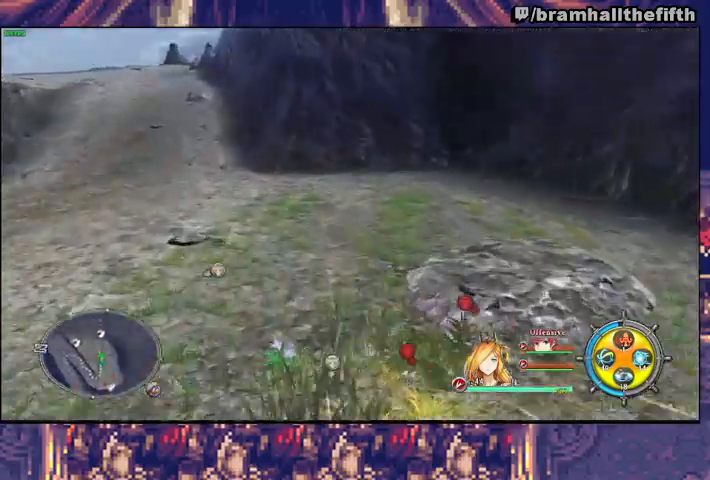
{"buttons": ["CIRCLE"], "left_stick": "up", "right_stick": "center", "events": [[267, "CIRCLE", "up"], [333, "CIRCLE", "down"], [433, "CIRCLE", "up"], [467, "CIRCLE", "down"]]}
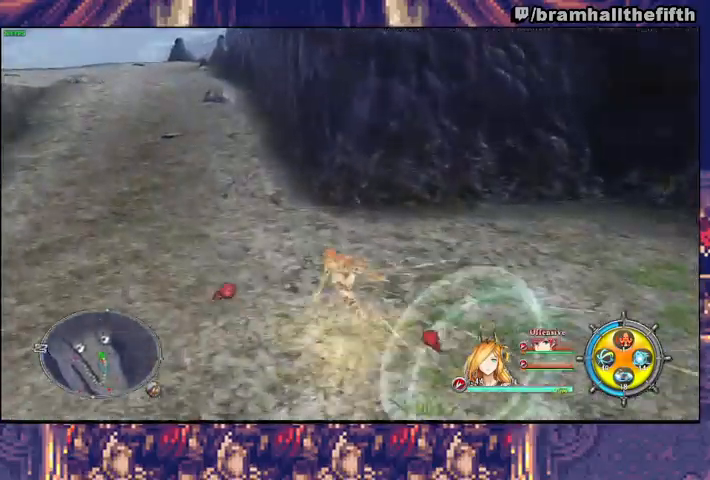
{"buttons": ["CIRCLE"], "left_stick": "up", "right_stick": "center", "events": [[67, "CIRCLE", "up"], [167, "CIRCLE", "down"], [367, "CIRCLE", "up"], [467, "CIRCLE", "down"]]}
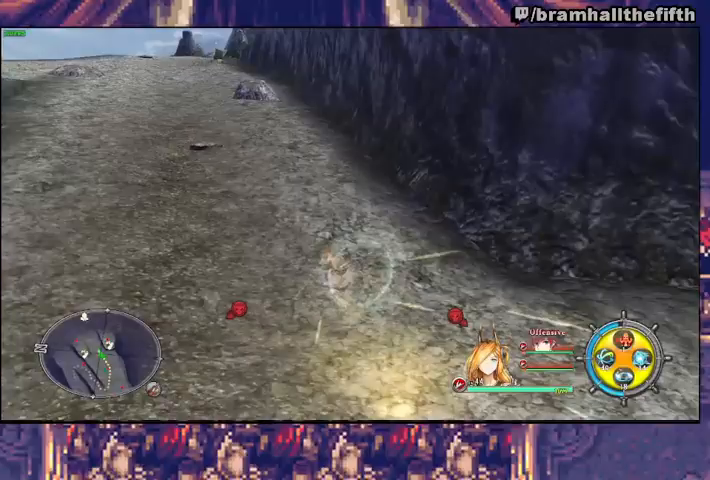
{"buttons": ["CIRCLE"], "left_stick": "up", "right_stick": "center", "events": [[133, "CIRCLE", "up"], [200, "CIRCLE", "down"], [267, "CIRCLE", "up"], [433, "CIRCLE", "down"]]}
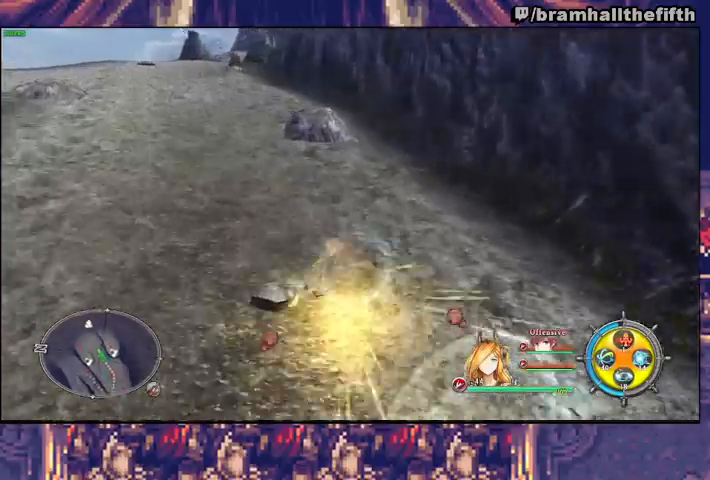
{"buttons": ["CIRCLE"], "left_stick": "up", "right_stick": "center", "events": [[33, "CIRCLE", "up"], [100, "CIRCLE", "down"], [133, "CIRCLE", "up"], [200, "CIRCLE", "down"], [267, "CIRCLE", "up"], [333, "CIRCLE", "down"], [400, "CIRCLE", "up"], [467, "CIRCLE", "down"]]}
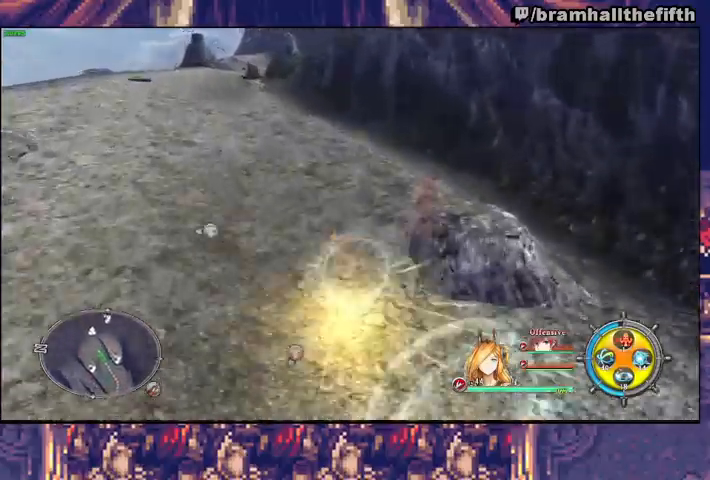
{"buttons": ["CIRCLE"], "left_stick": "up", "right_stick": "center", "events": [[33, "CIRCLE", "up"], [100, "CIRCLE", "down"], [133, "CIRCLE", "up"], [200, "CIRCLE", "down"], [267, "CIRCLE", "up"], [333, "CIRCLE", "down"]]}
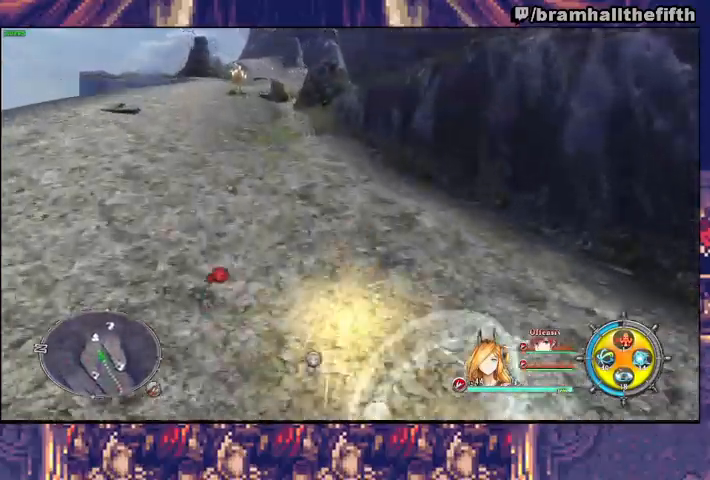
{"buttons": ["CIRCLE"], "left_stick": "up-right", "right_stick": "center", "events": [[33, "CIRCLE", "up"], [233, "CIRCLE", "down"], [300, "CIRCLE", "up"], [500, "CIRCLE", "down"], [500, "left_stick", "up-right"]]}
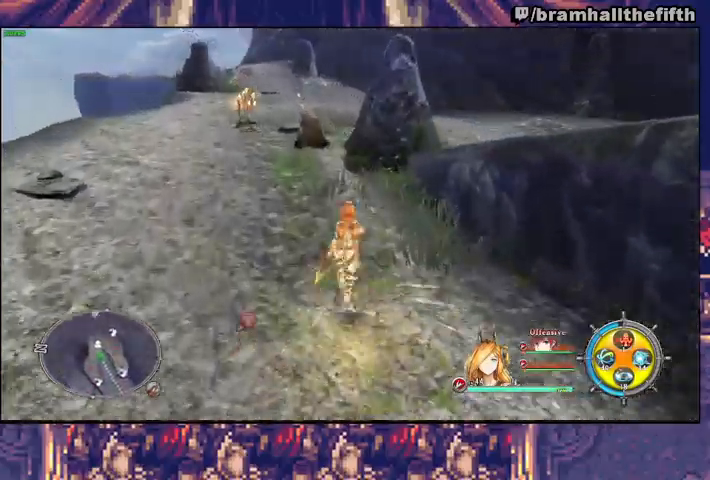
{"buttons": [], "left_stick": "right", "right_stick": "center", "events": [[167, "CIRCLE", "up"], [300, "CIRCLE", "down"], [400, "left_stick", "right"], [467, "CIRCLE", "up"]]}